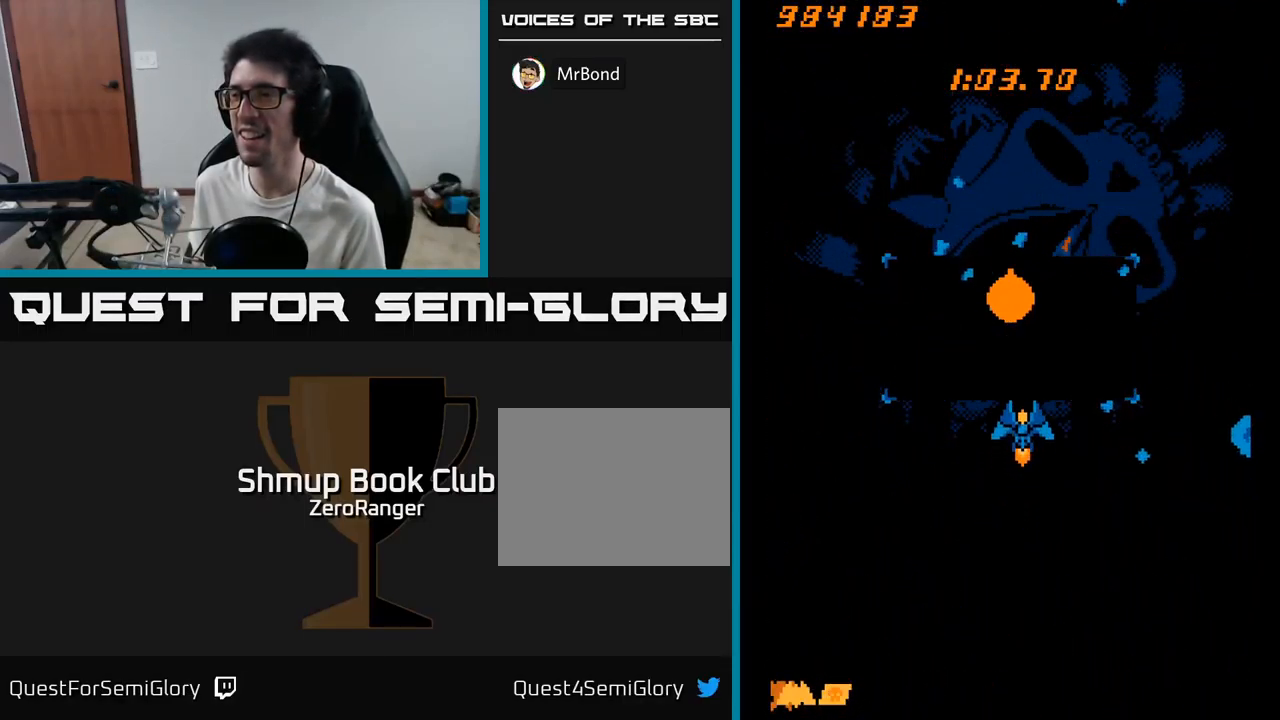
Gameplay with a controller (Xbox layout); each line is a JSON object with the inputs held at the frame after it. "events" lists button and stick changes between this image and that frame as [ms after this image, input, new state], when the widget could be followed in between. Not read: left_stick.
{"buttons": [], "right_stick": "center", "events": [[300, "DPAD_DOWN", "down"], [483, "DPAD_DOWN", "up"]]}
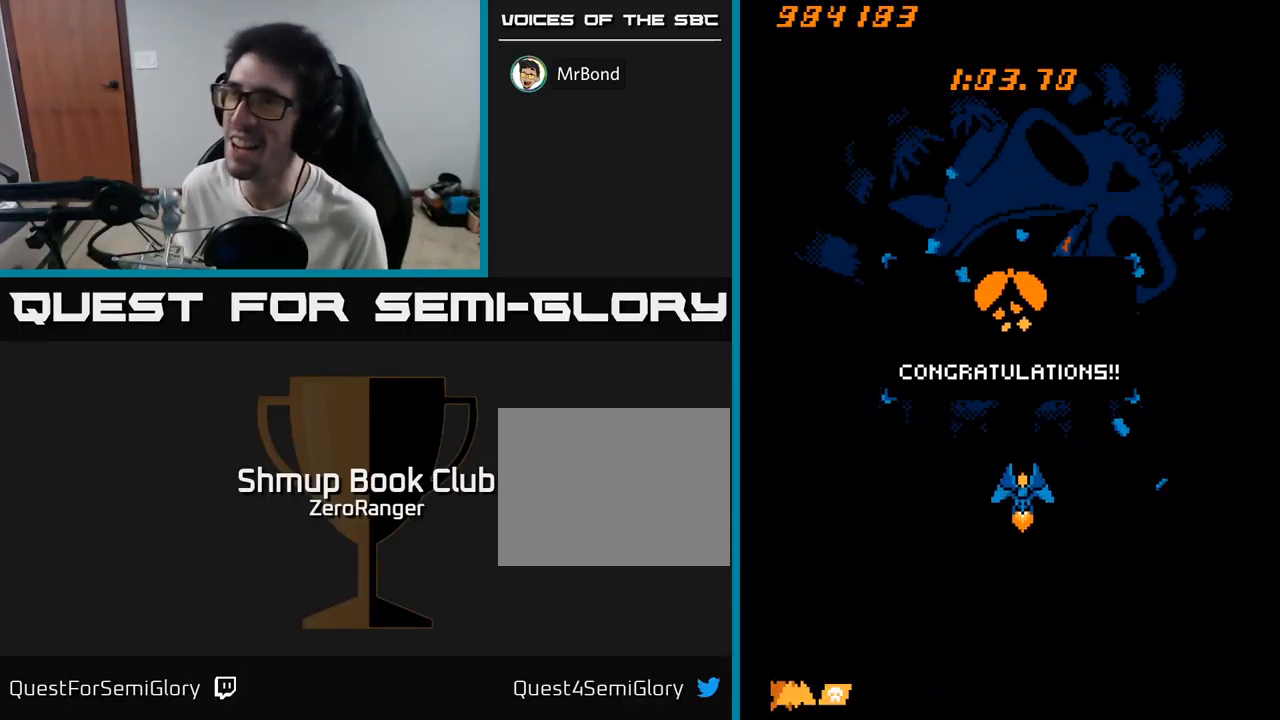
{"buttons": [], "right_stick": "center", "events": [[67, "DPAD_LEFT", "down"], [217, "DPAD_LEFT", "up"]]}
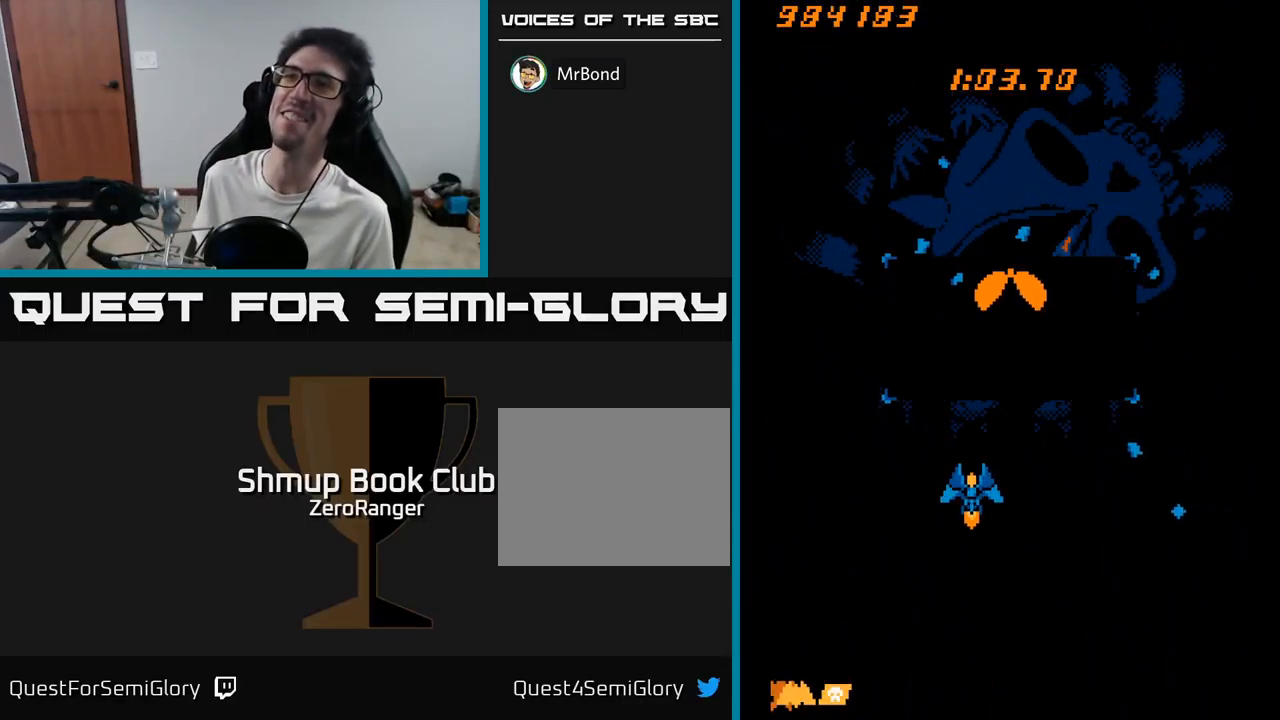
{"buttons": [], "right_stick": "center", "events": [[33, "DPAD_RIGHT", "down"], [133, "DPAD_RIGHT", "up"]]}
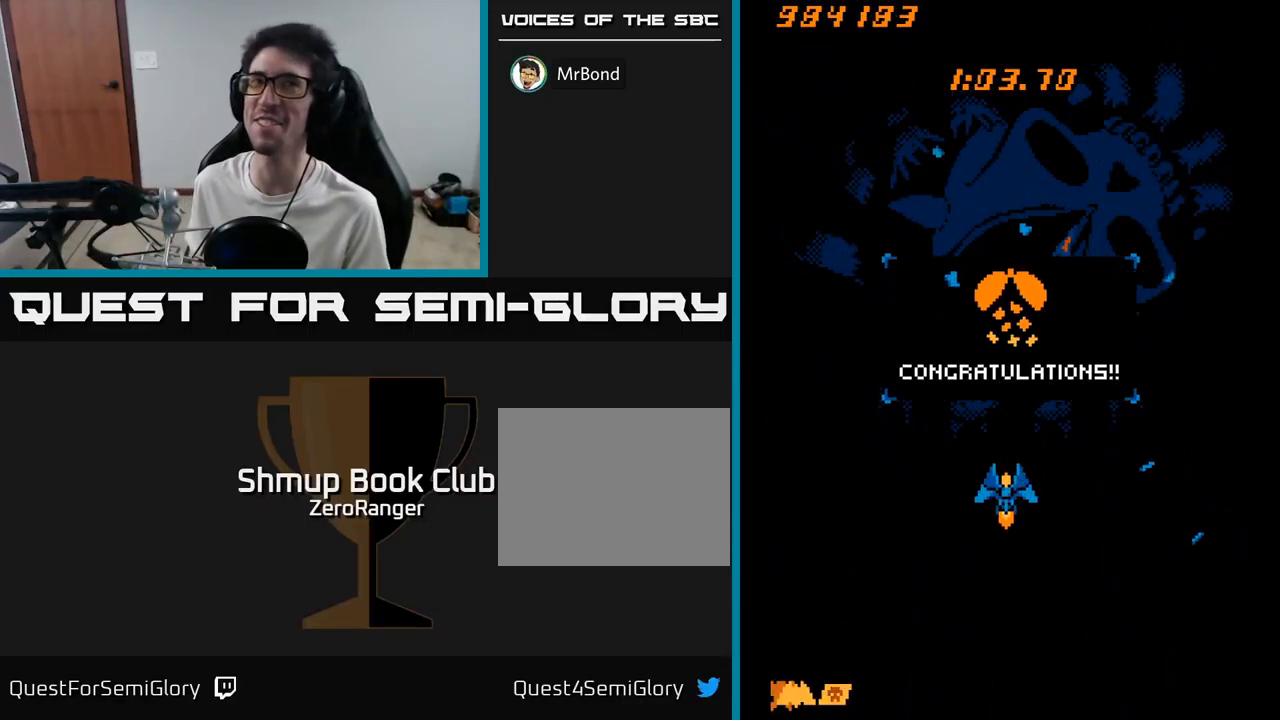
{"buttons": [], "right_stick": "center", "events": []}
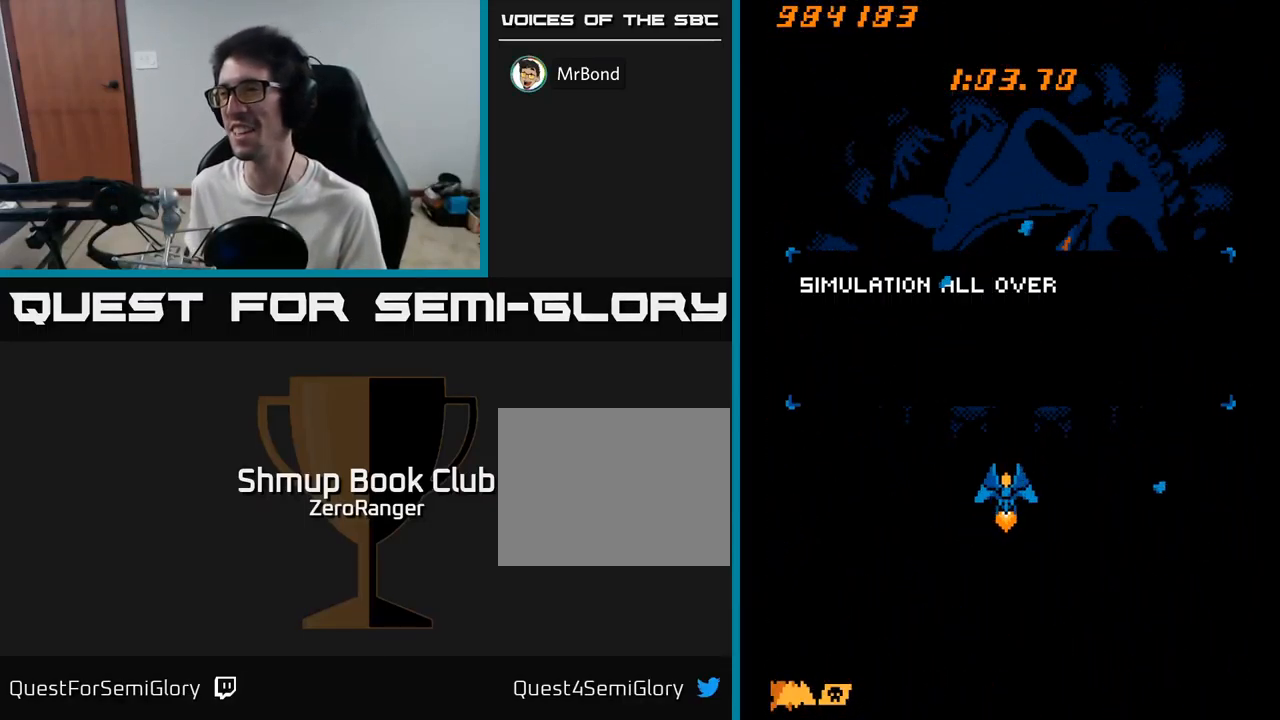
{"buttons": [], "right_stick": "center", "events": []}
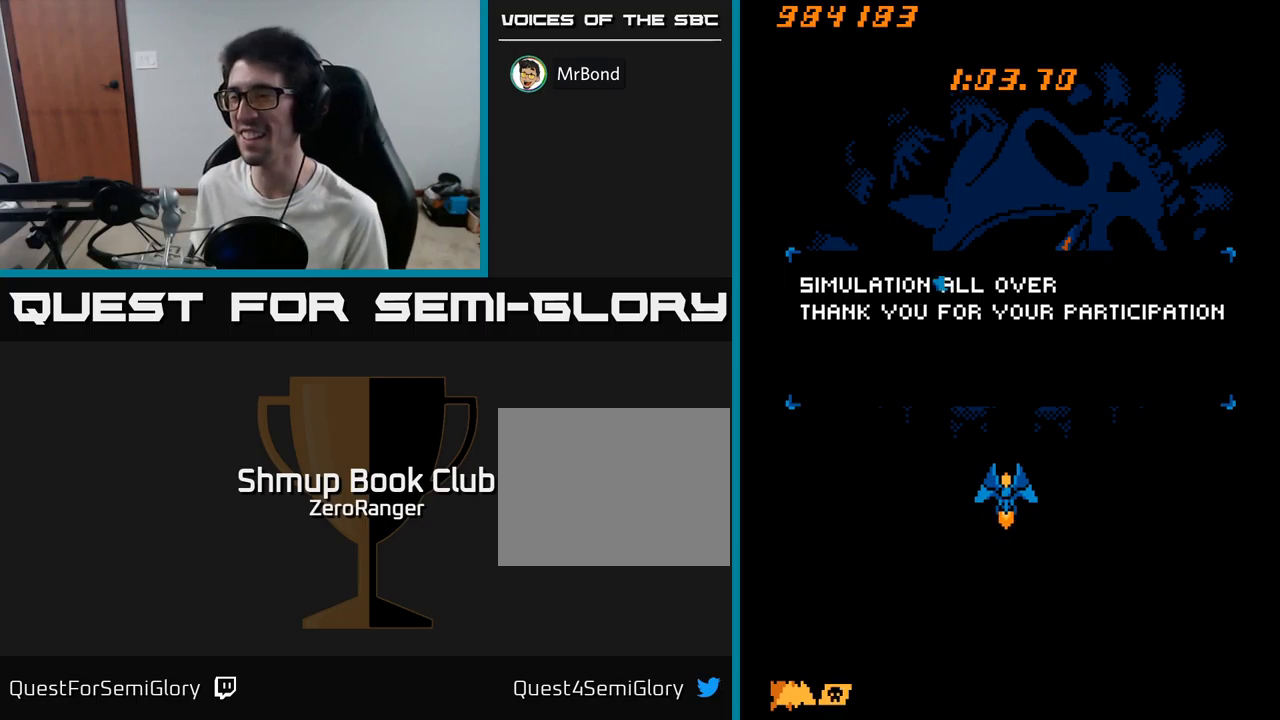
{"buttons": [], "right_stick": "center", "events": []}
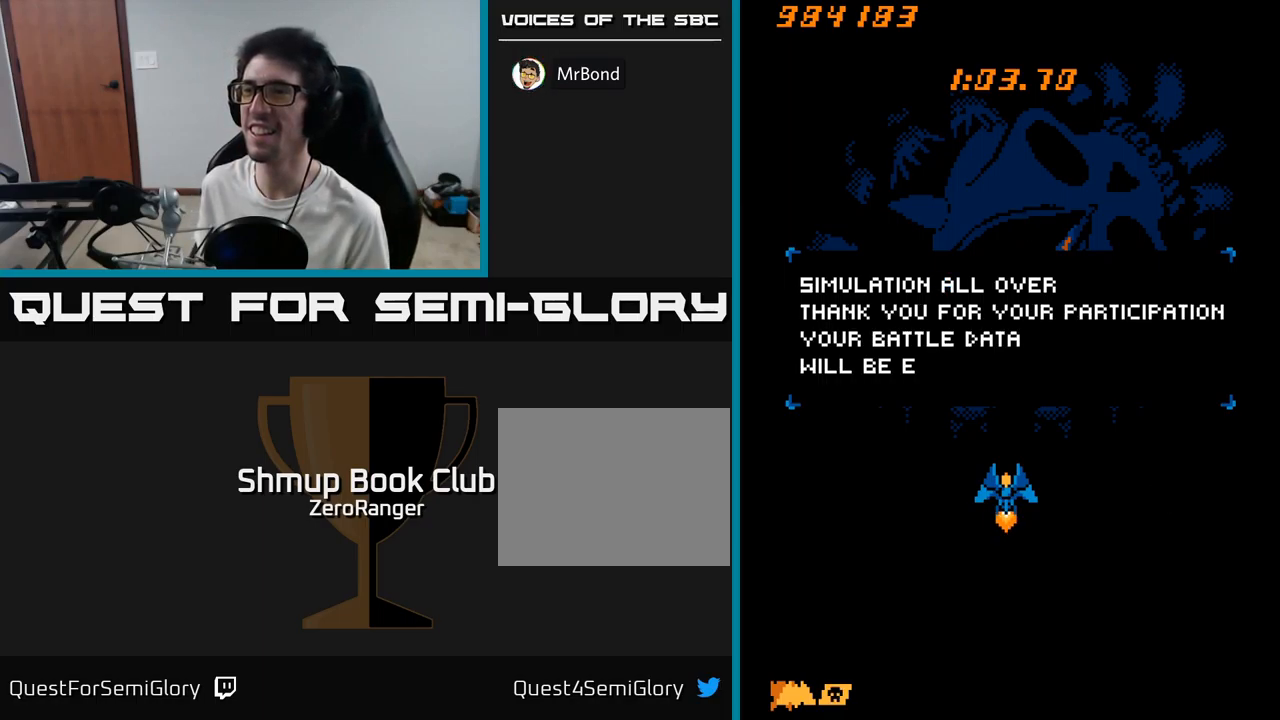
{"buttons": [], "right_stick": "center", "events": []}
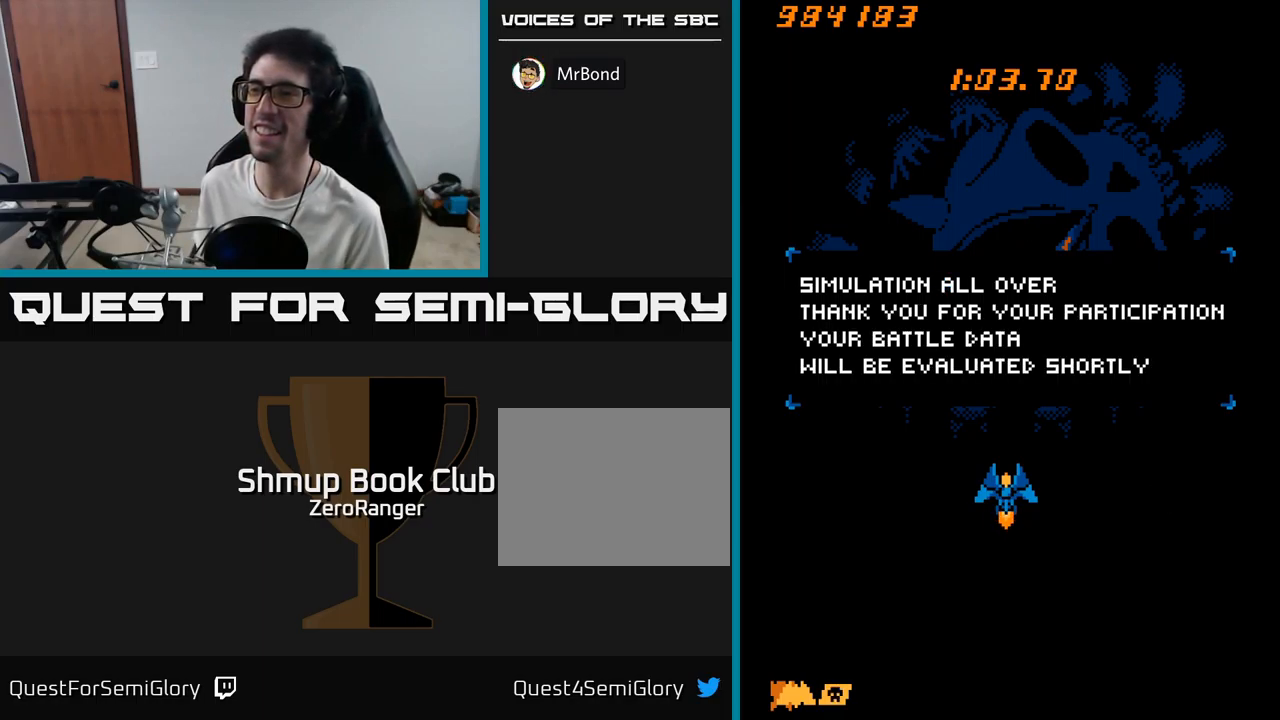
{"buttons": [], "right_stick": "center", "events": []}
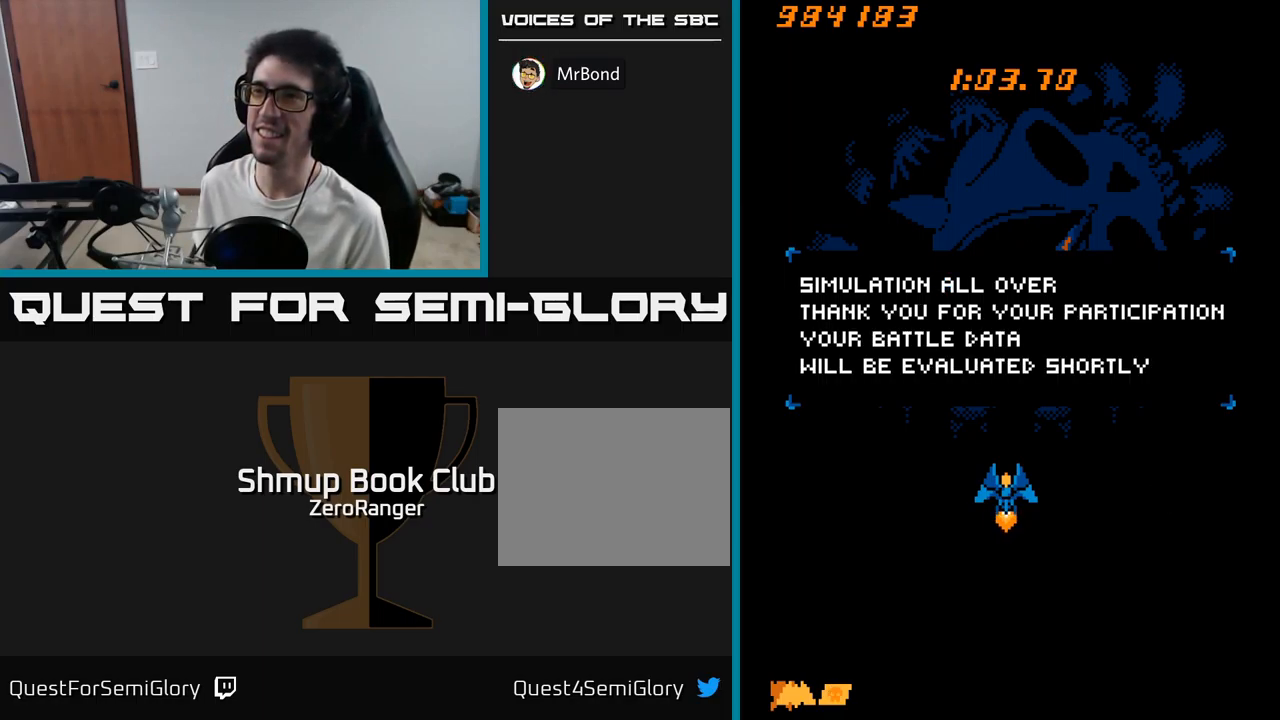
{"buttons": [], "right_stick": "center", "events": []}
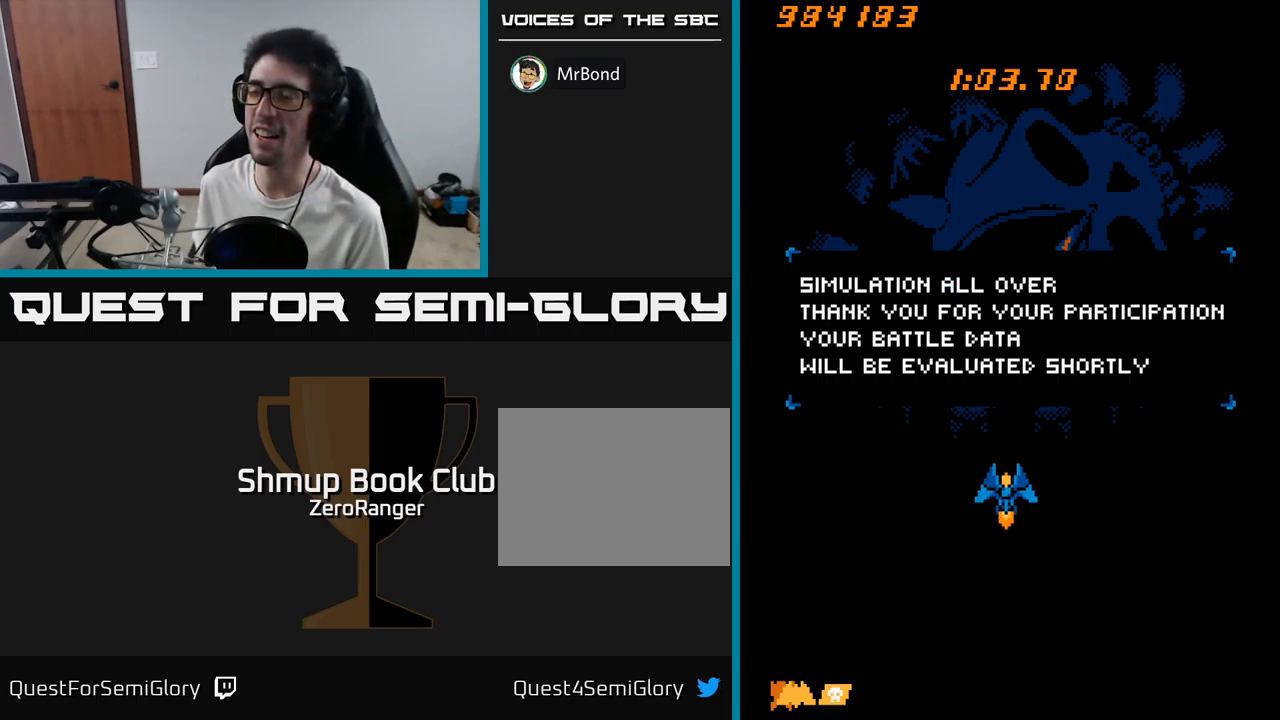
{"buttons": [], "right_stick": "center", "events": []}
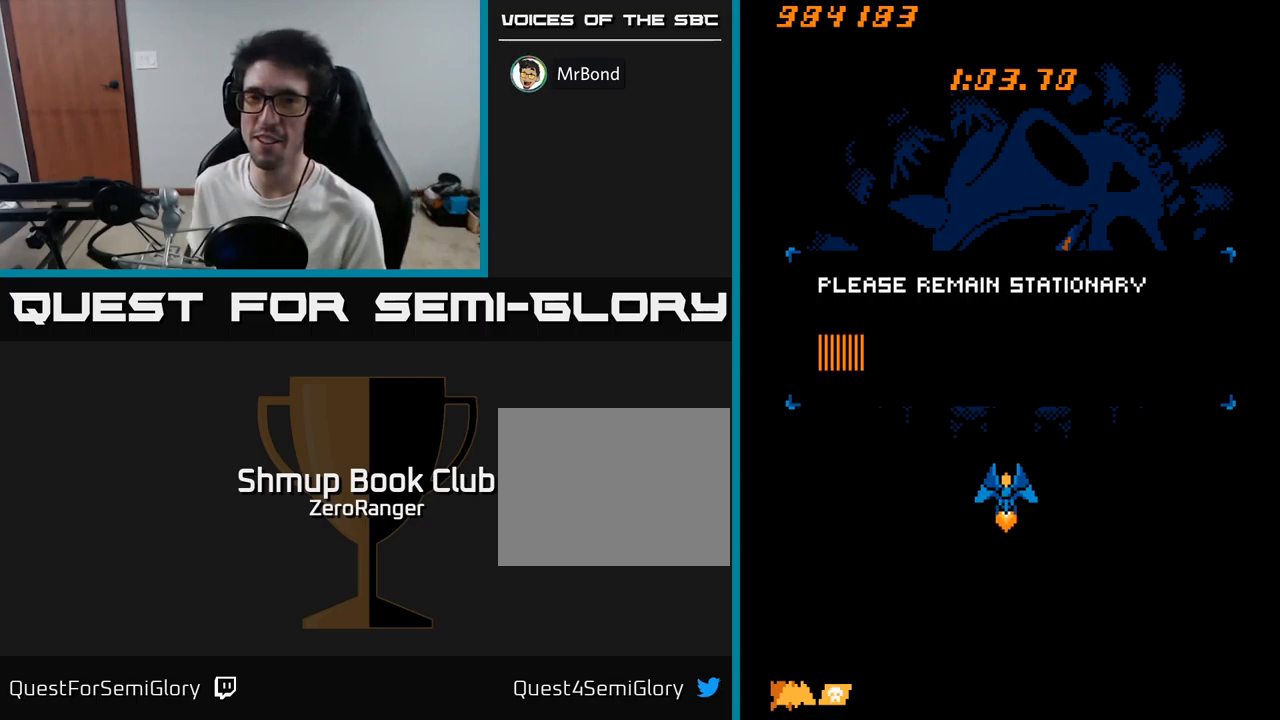
{"buttons": [], "right_stick": "center", "events": []}
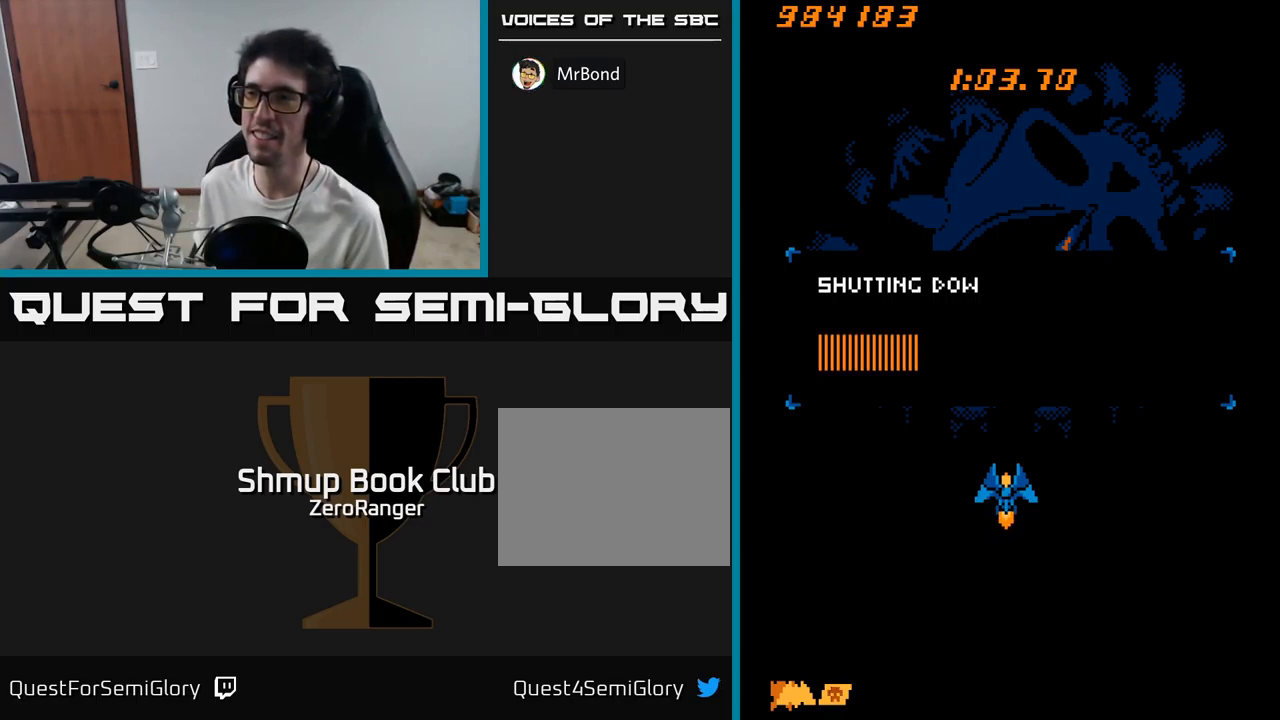
{"buttons": [], "right_stick": "center", "events": []}
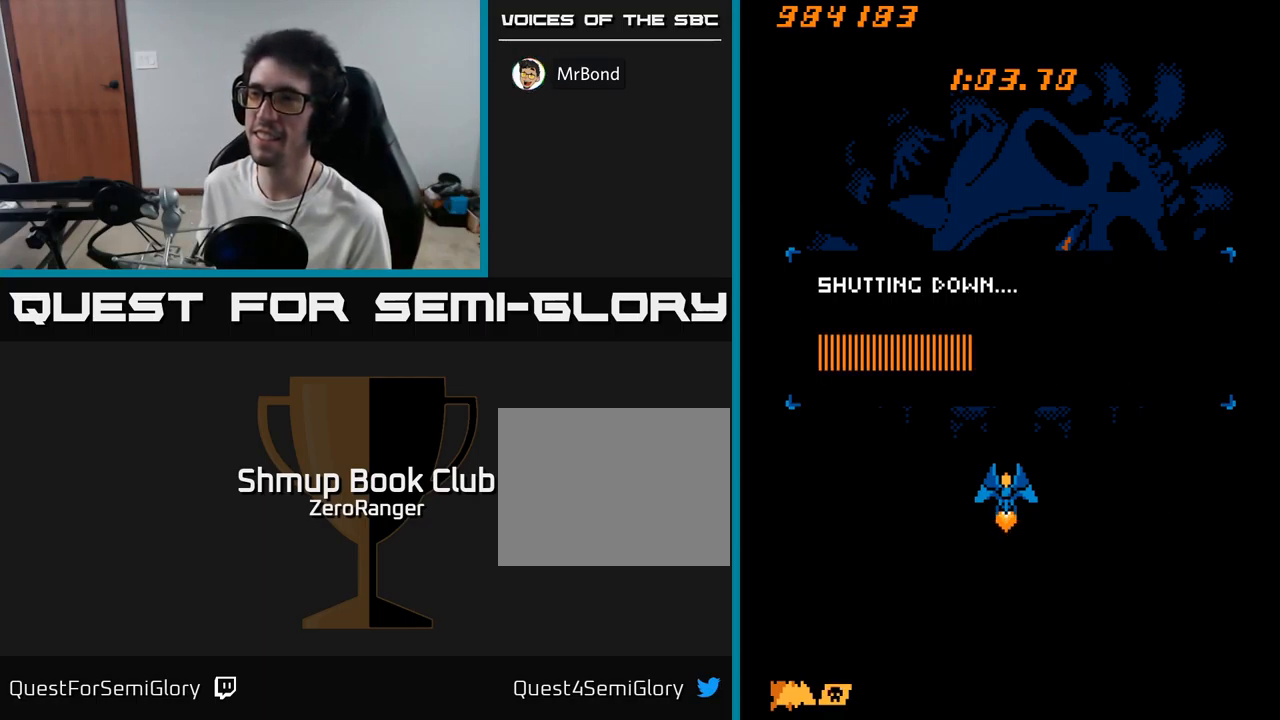
{"buttons": [], "right_stick": "center", "events": [[334, "DPAD_DOWN", "down"], [450, "DPAD_DOWN", "up"]]}
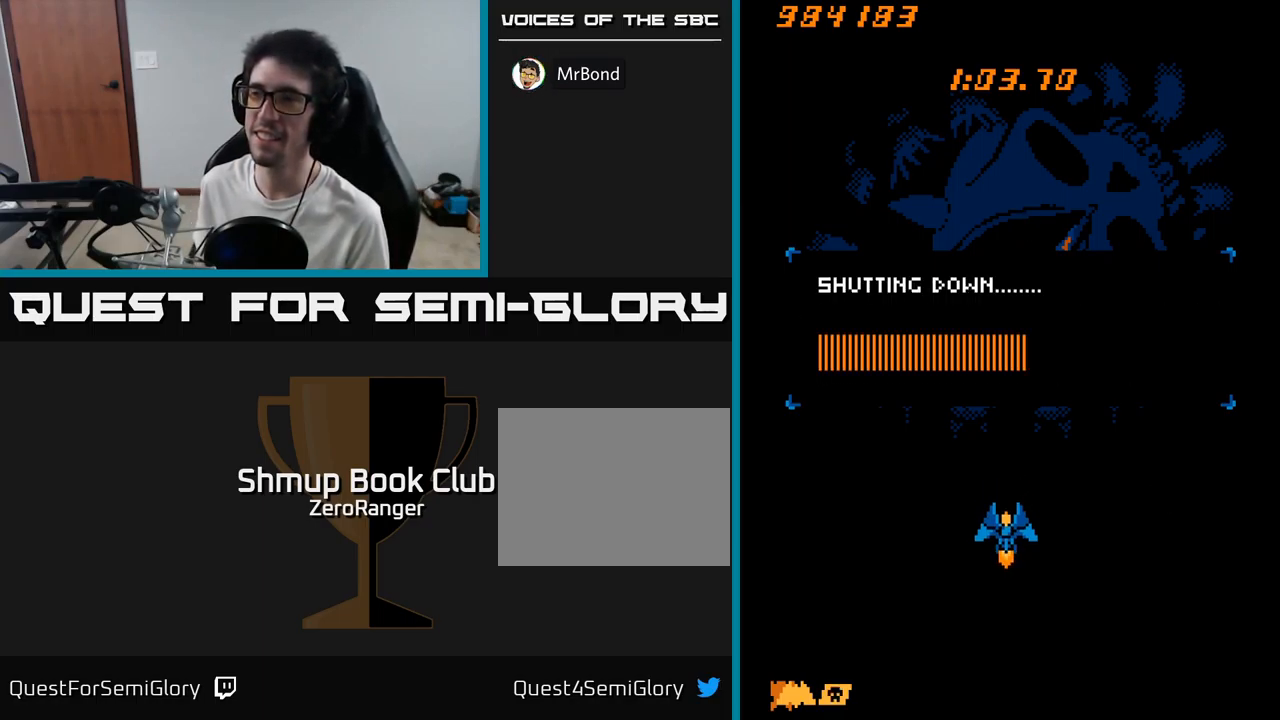
{"buttons": ["DPAD_UP"], "right_stick": "center", "events": [[500, "DPAD_UP", "down"]]}
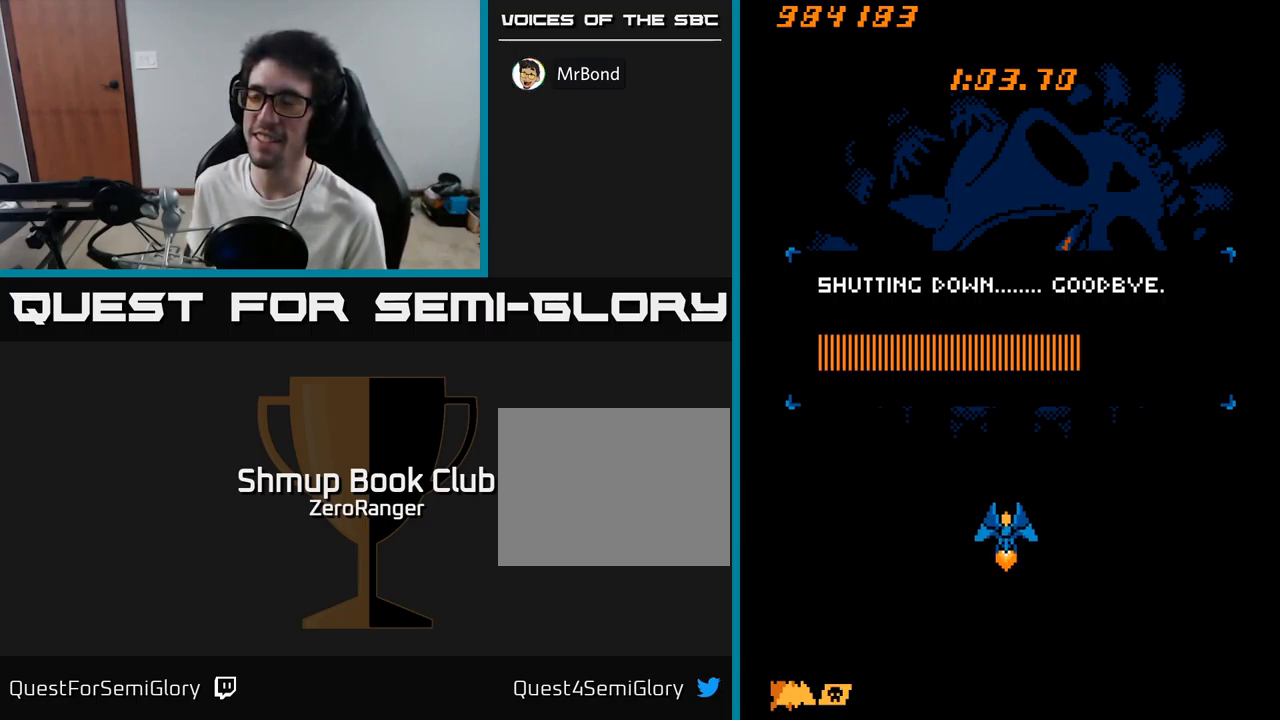
{"buttons": [], "right_stick": "center", "events": [[134, "DPAD_UP", "up"]]}
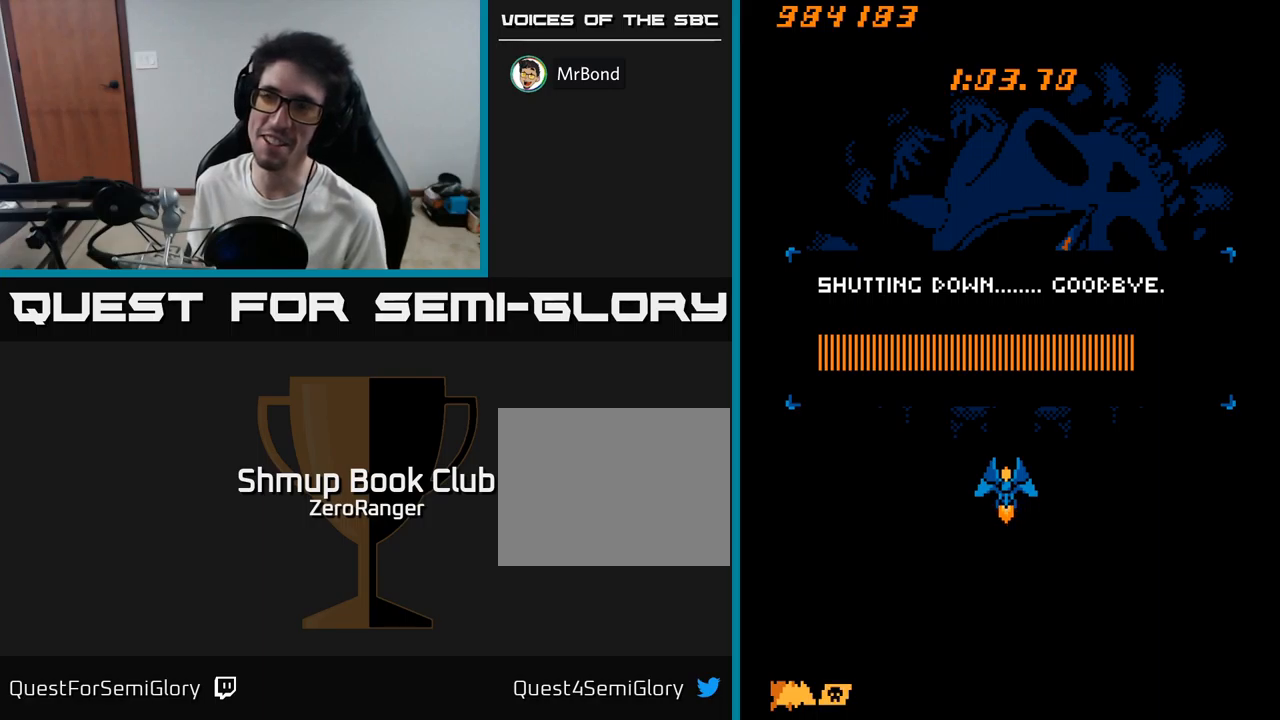
{"buttons": [], "right_stick": "center", "events": []}
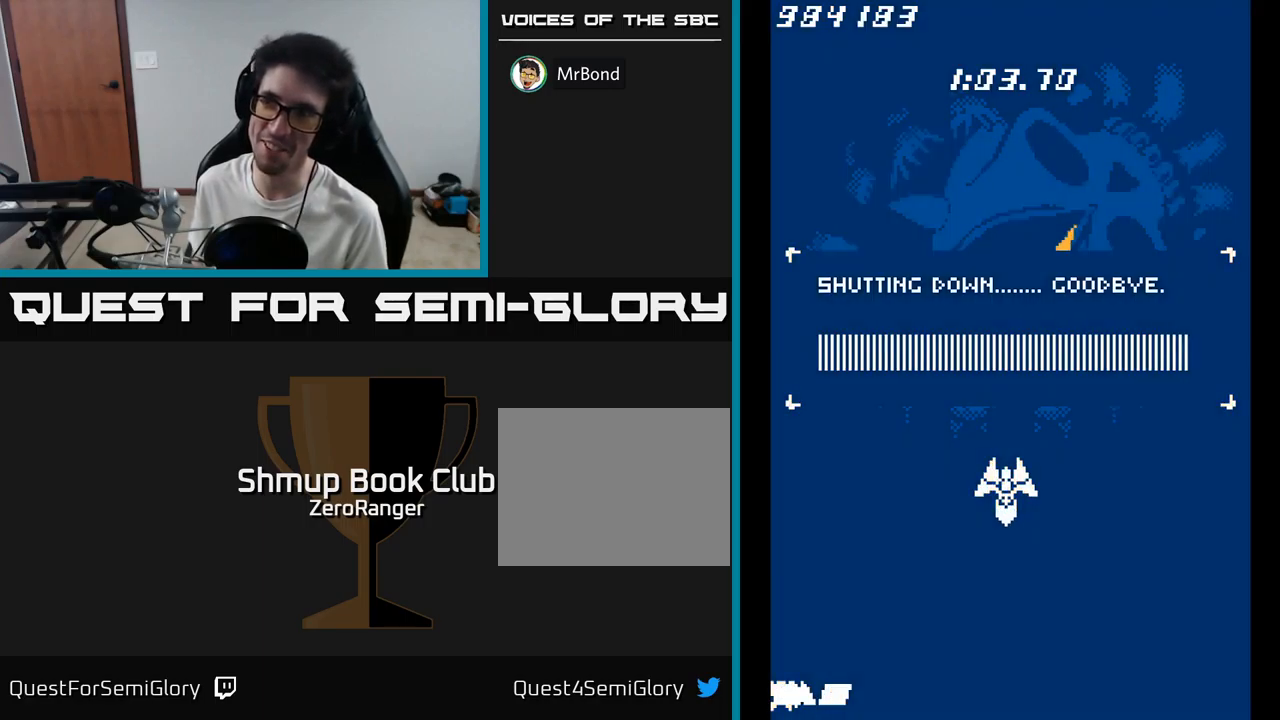
{"buttons": [], "right_stick": "center", "events": []}
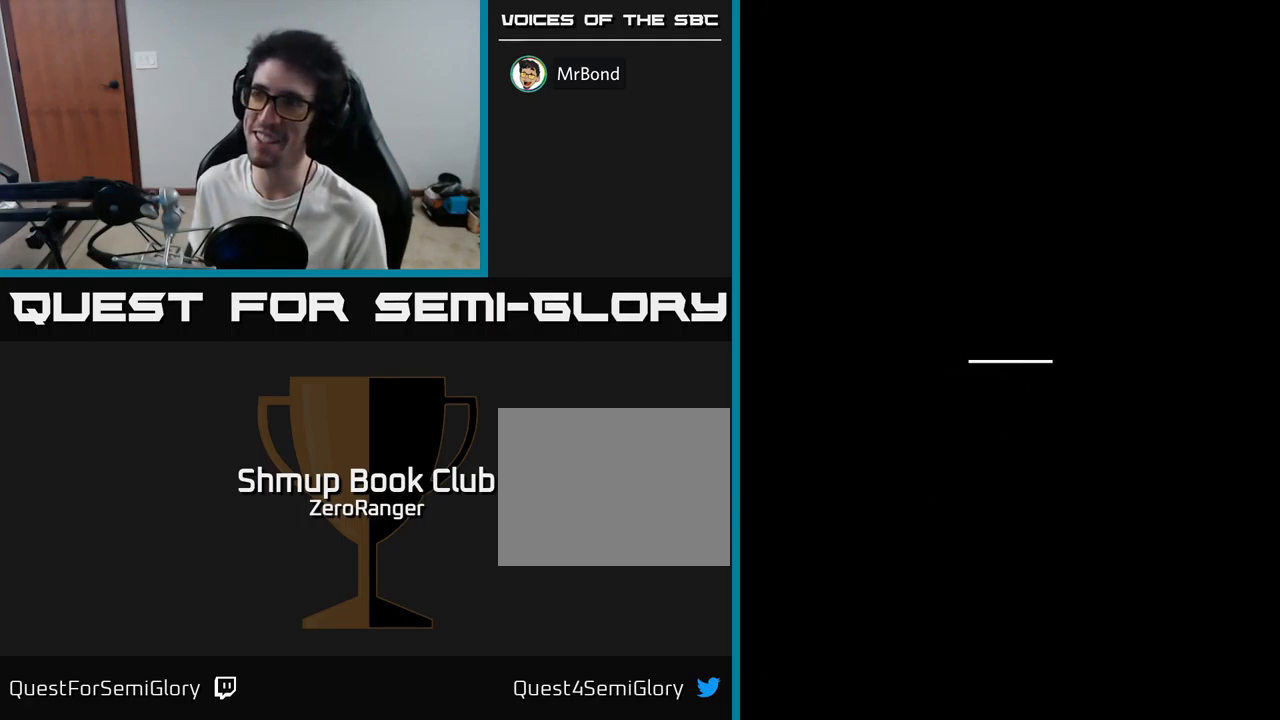
{"buttons": [], "right_stick": "center", "events": []}
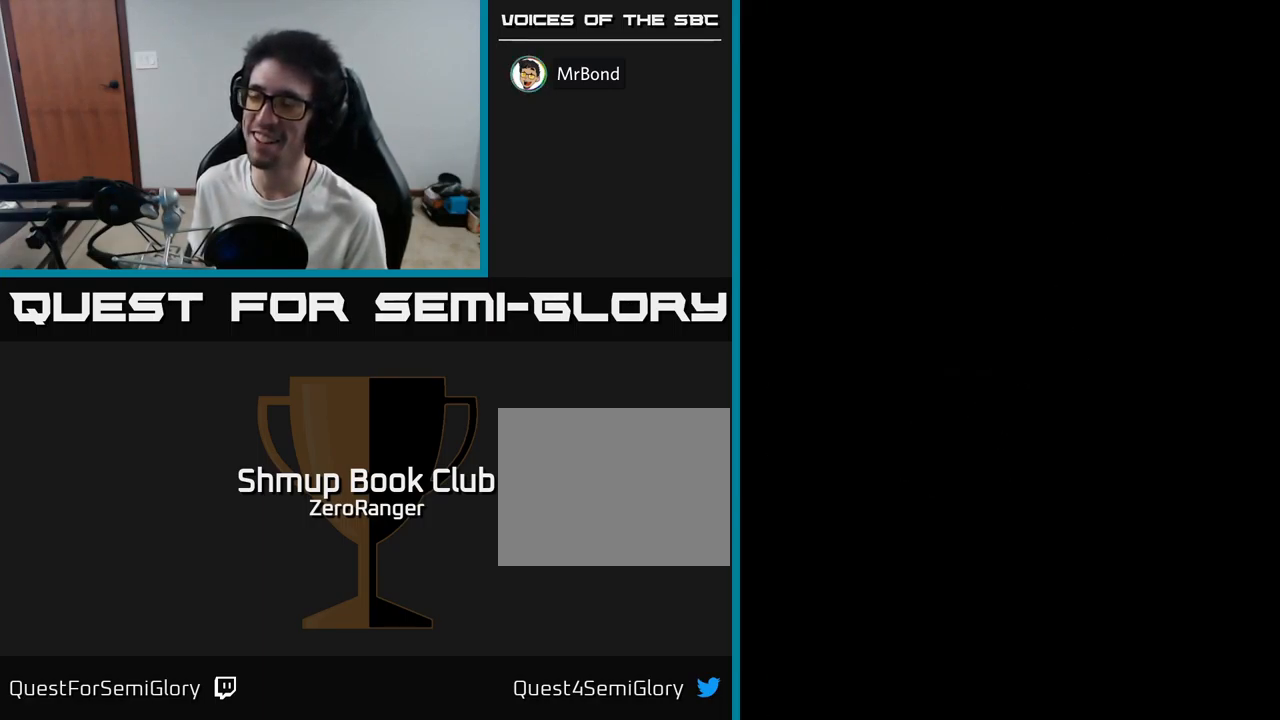
{"buttons": [], "right_stick": "center", "events": []}
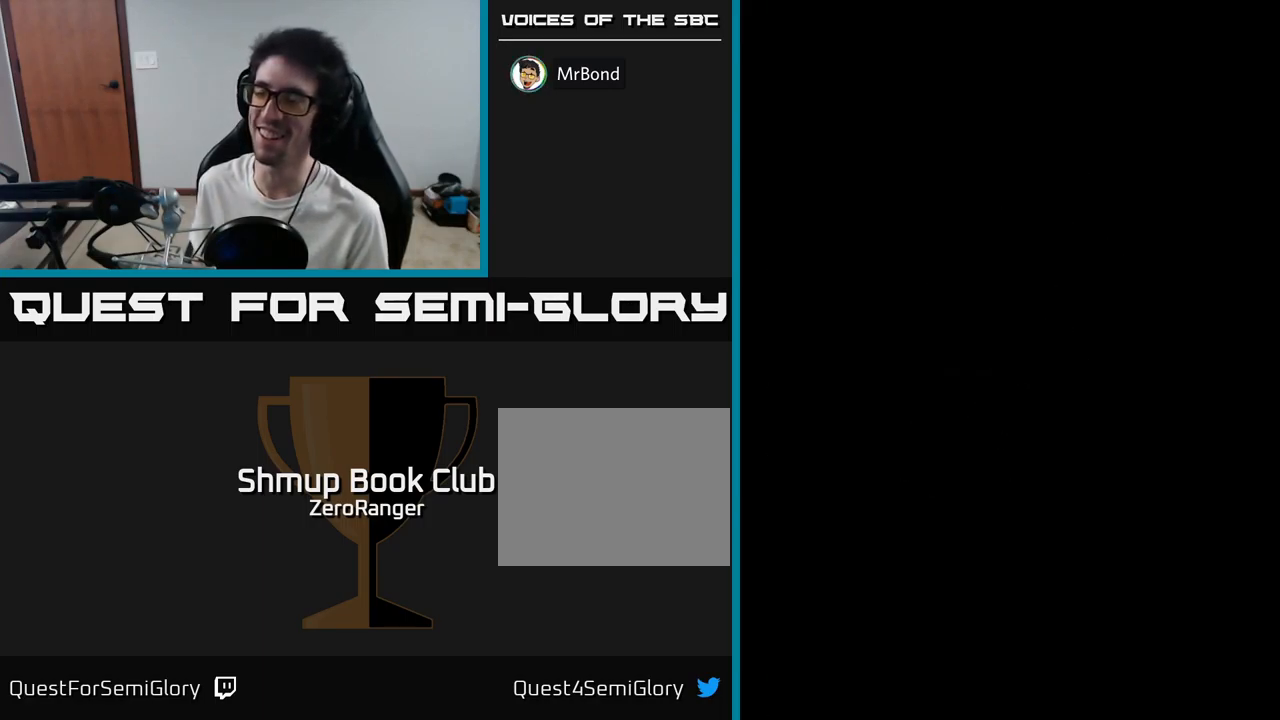
{"buttons": [], "right_stick": "center", "events": []}
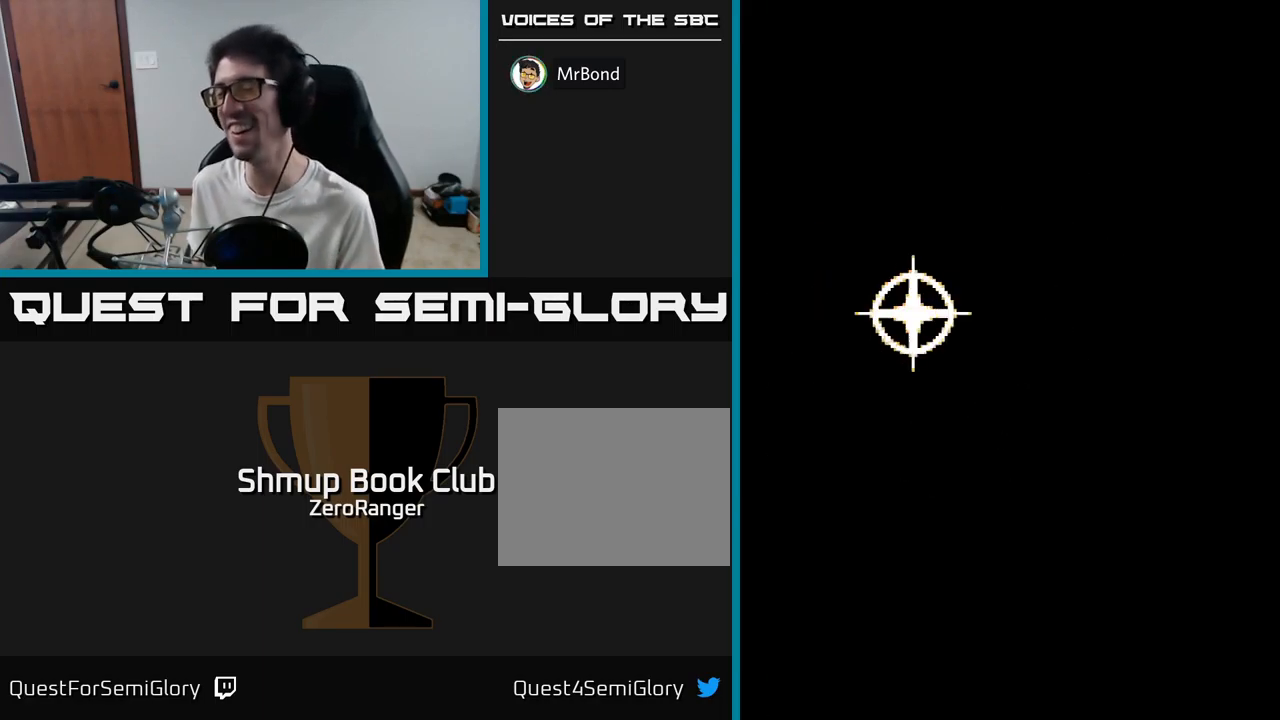
{"buttons": [], "right_stick": "center", "events": []}
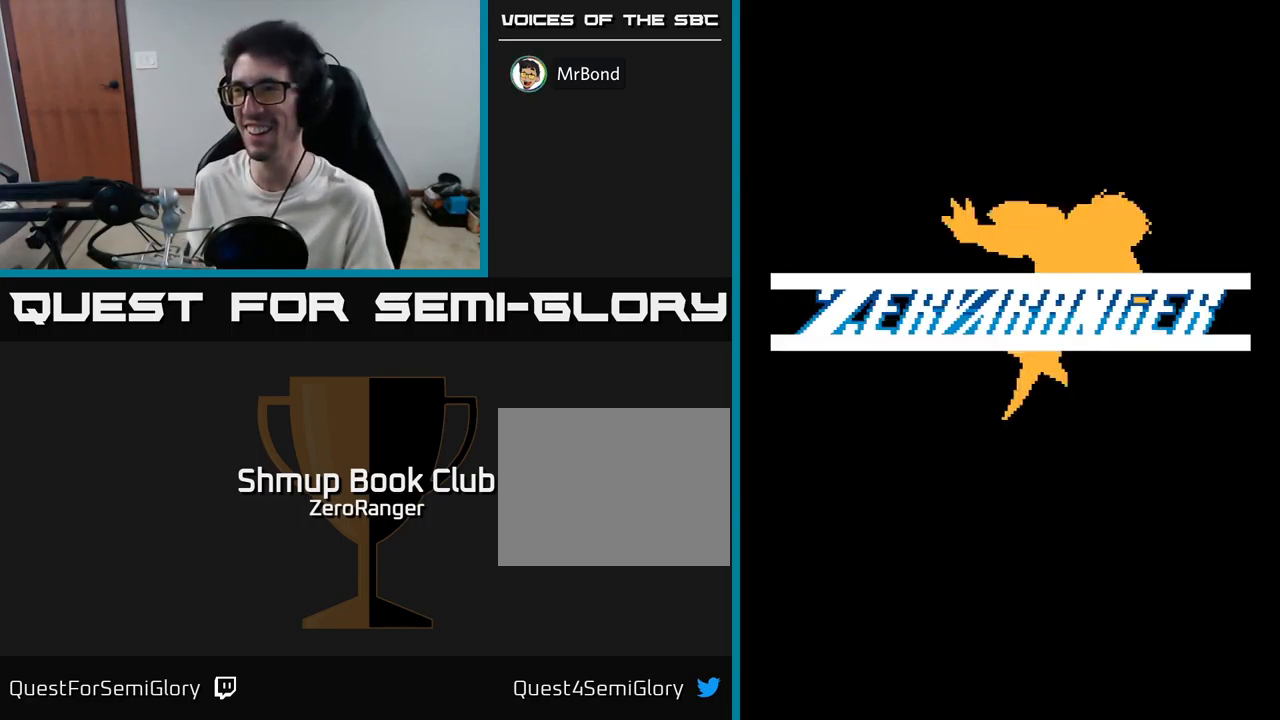
{"buttons": [], "right_stick": "center", "events": []}
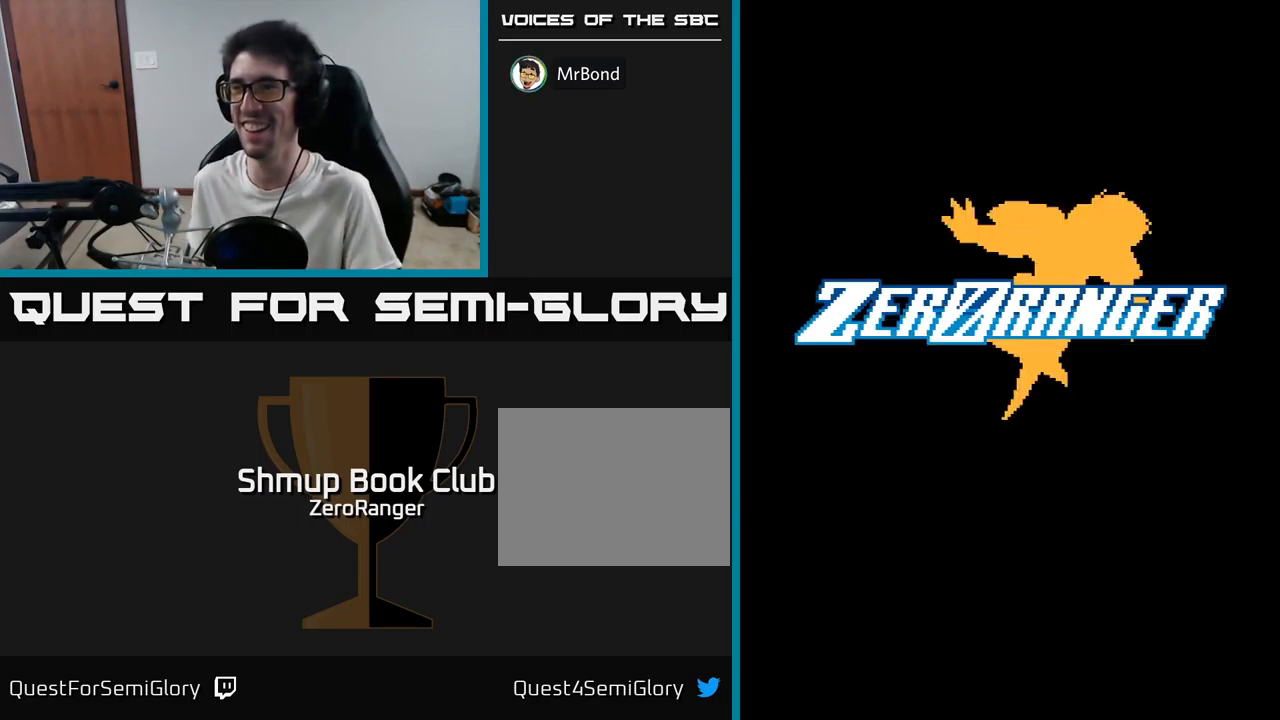
{"buttons": ["DPAD_DOWN"], "right_stick": "center", "events": [[500, "DPAD_DOWN", "down"]]}
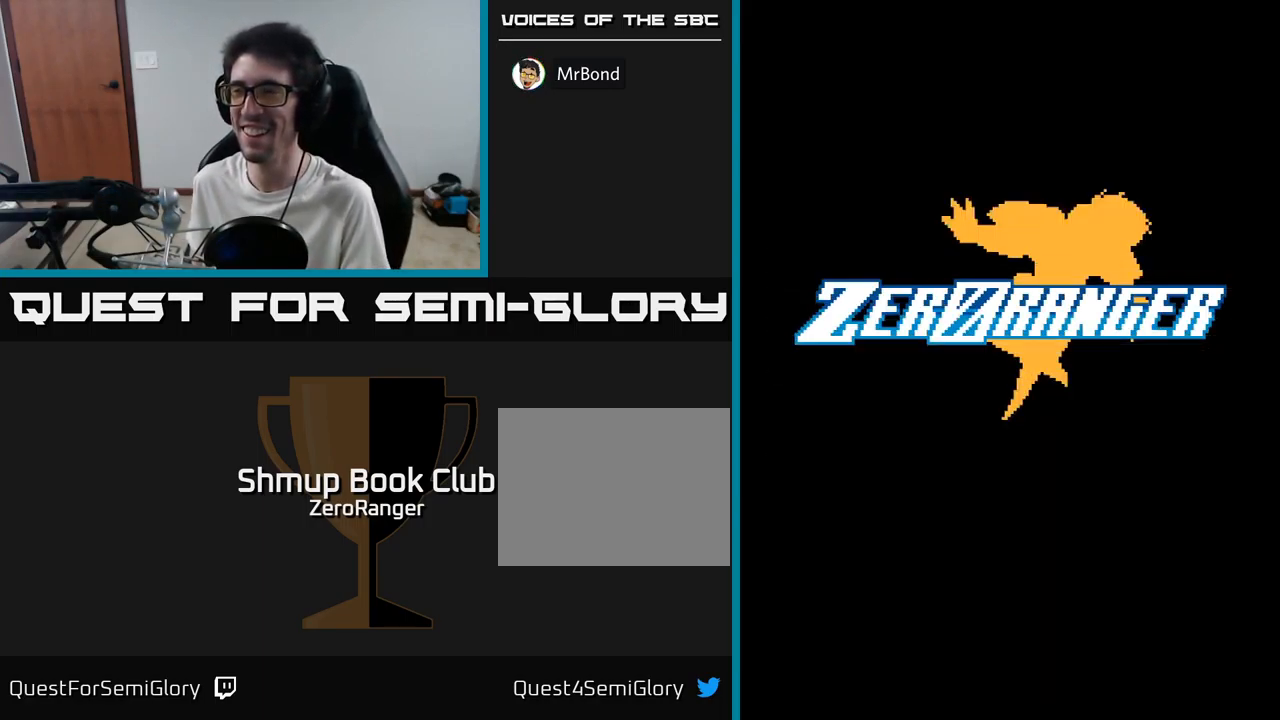
{"buttons": [], "right_stick": "center", "events": [[116, "DPAD_DOWN", "up"]]}